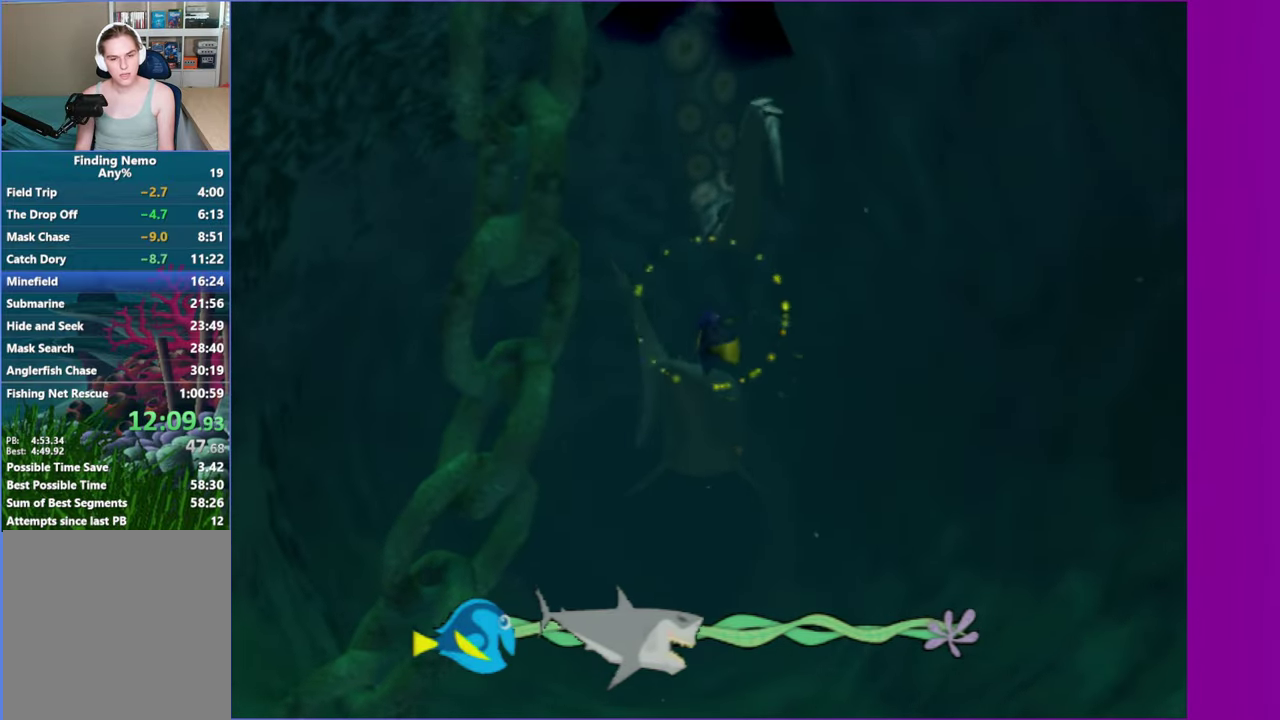
Gameplay with a controller (Xbox layout); each line is a JSON object with the inputs held at the frame after it. "events" lists button and stick changes between this image and that frame as [ms after this image, input, new state], when the widget could be followed in between. Not read: L3 R3.
{"buttons": ["A"], "left_stick": "center", "right_stick": "center", "events": [[33, "A", "down"], [50, "left_stick", "center"], [150, "A", "up"], [217, "left_stick", "down-left"], [283, "A", "down"], [383, "A", "up"], [417, "left_stick", "down"], [500, "A", "down"], [500, "left_stick", "center"]]}
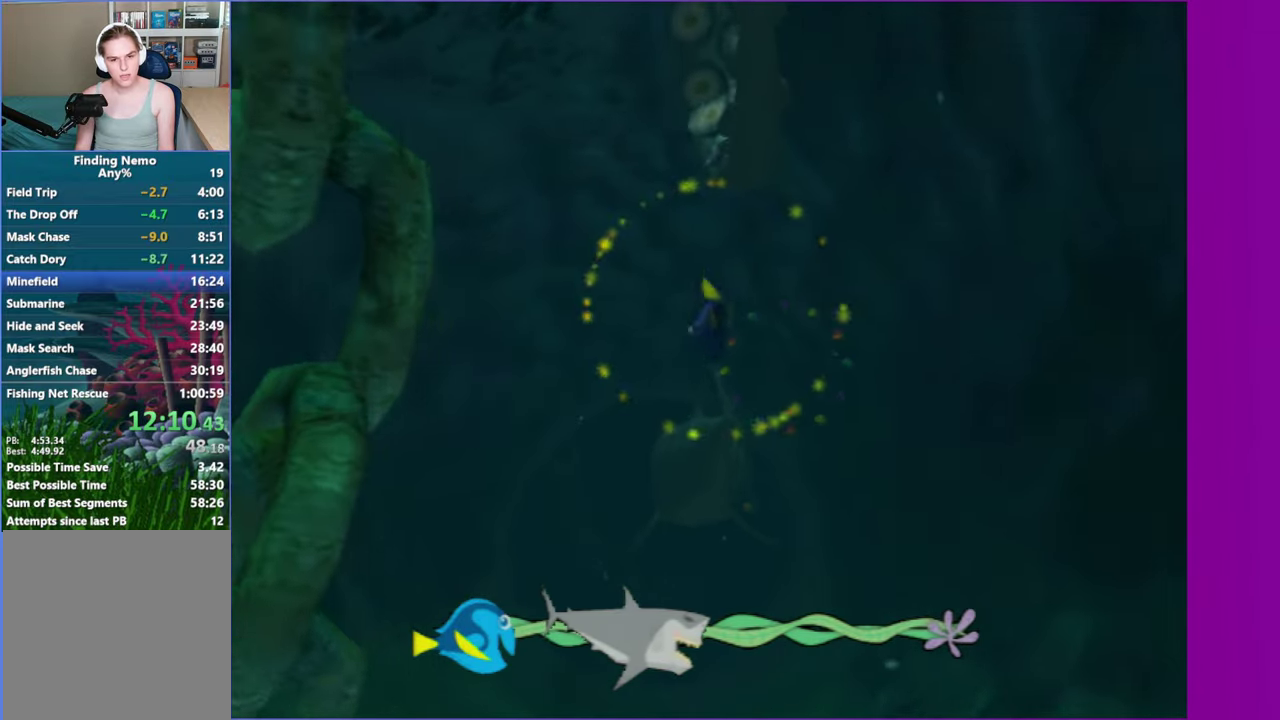
{"buttons": ["A"], "left_stick": "center", "right_stick": "center", "events": [[117, "A", "up"], [133, "left_stick", "up-right"], [200, "left_stick", "right"], [233, "A", "down"], [283, "left_stick", "down-left"], [367, "A", "up"], [433, "left_stick", "down"], [450, "A", "down"], [483, "left_stick", "center"]]}
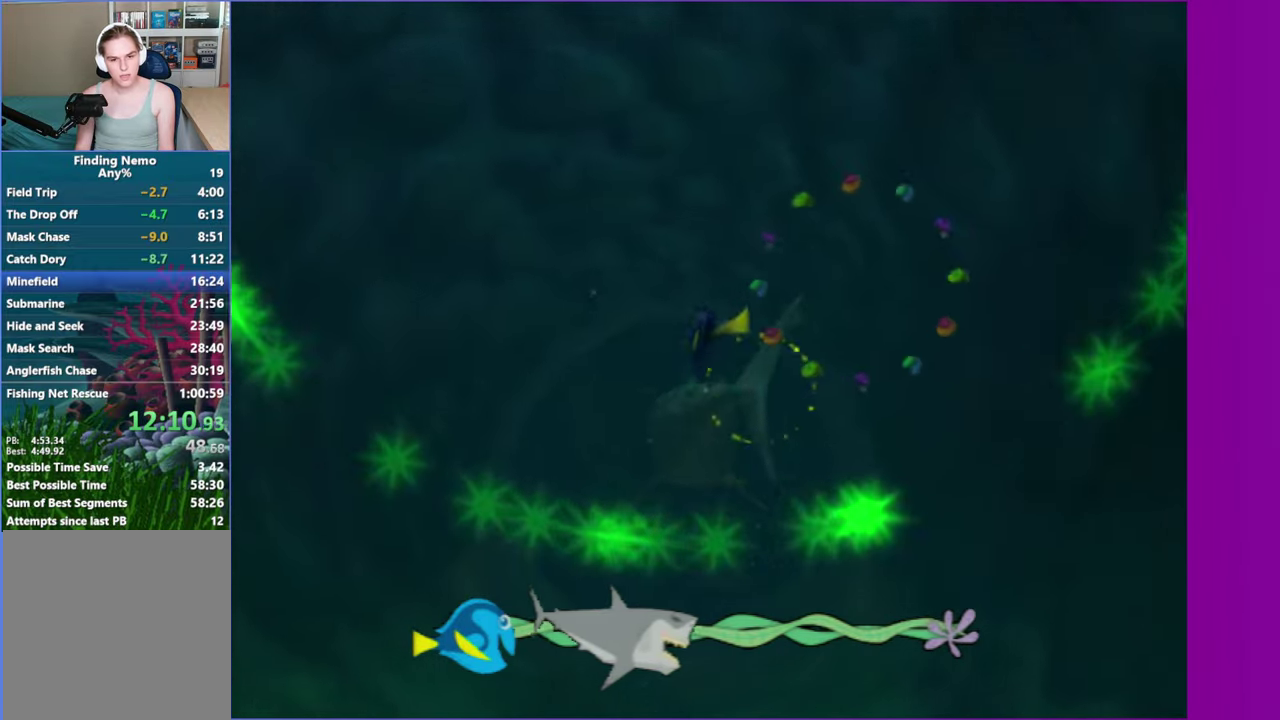
{"buttons": ["A"], "left_stick": "center", "right_stick": "center", "events": [[67, "A", "up"], [83, "left_stick", "right"], [167, "A", "down"], [317, "A", "up"], [383, "left_stick", "center"], [433, "A", "down"]]}
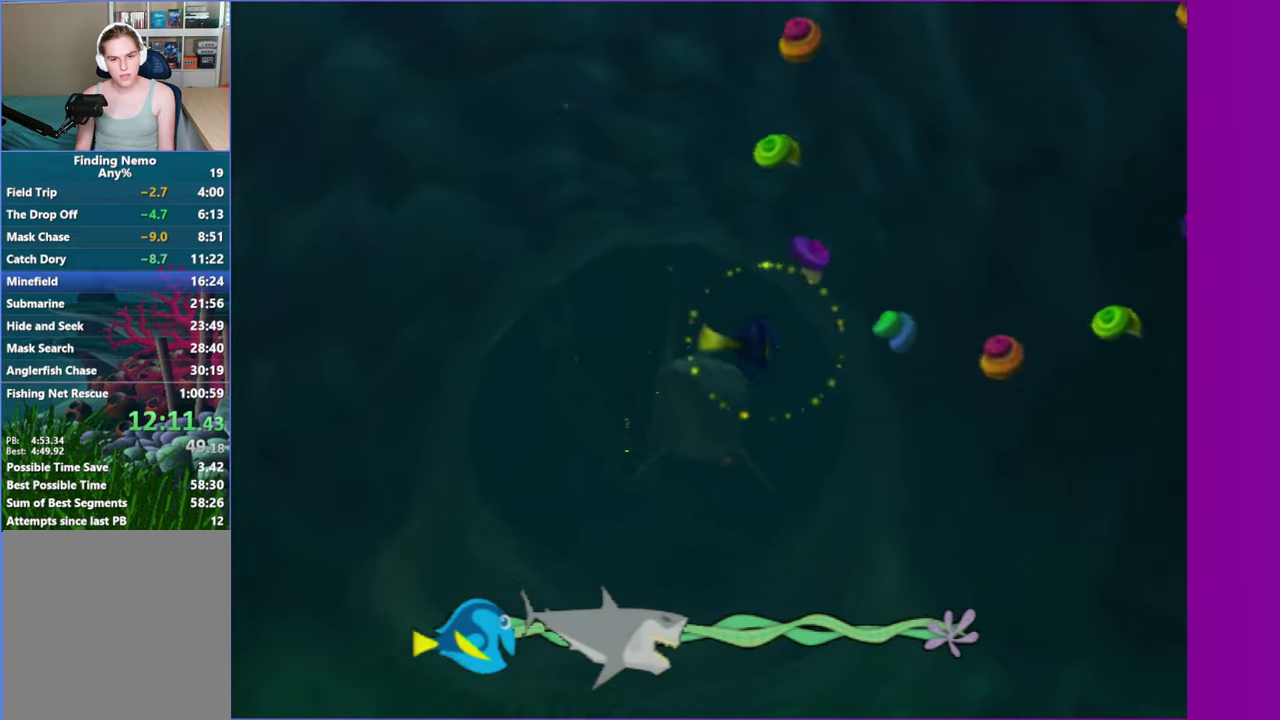
{"buttons": [], "left_stick": "down-left", "right_stick": "center", "events": [[67, "A", "up"], [67, "left_stick", "left"], [167, "A", "down"], [200, "left_stick", "center"], [267, "A", "up"], [367, "A", "down"], [400, "left_stick", "down-left"], [483, "A", "up"]]}
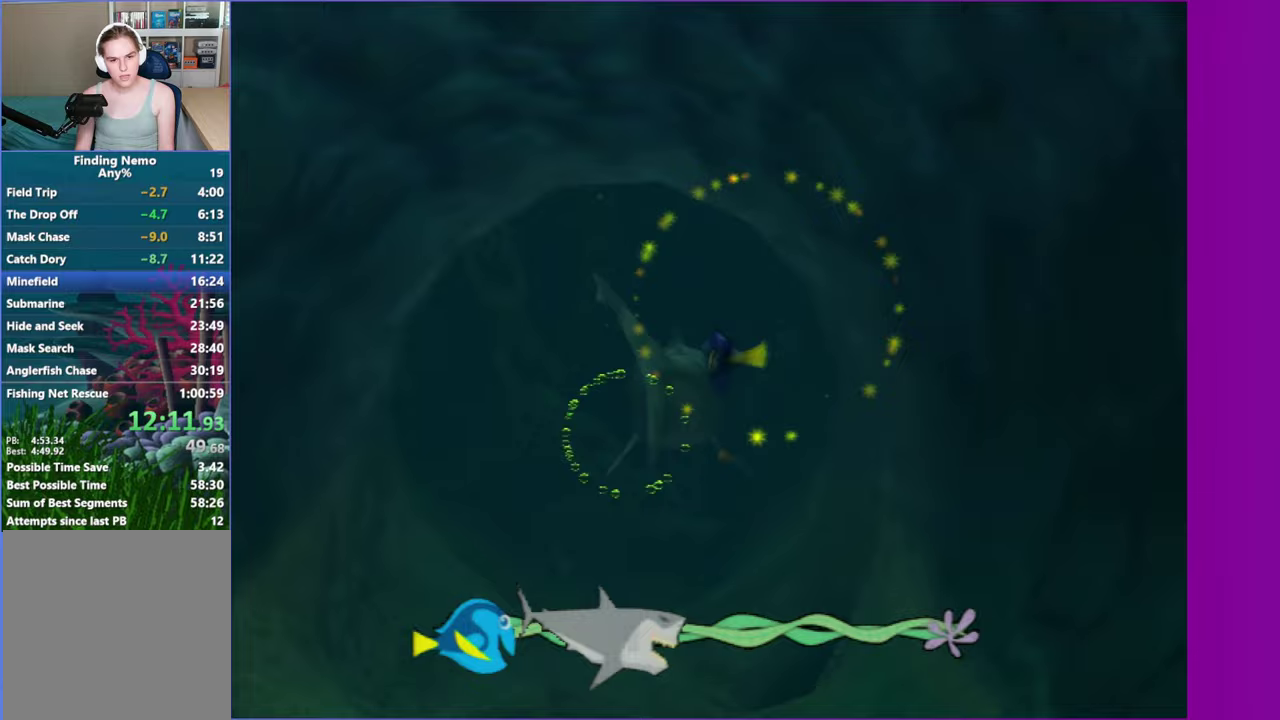
{"buttons": [], "left_stick": "center", "right_stick": "center", "events": [[100, "A", "down"], [117, "left_stick", "center"], [233, "A", "up"], [250, "left_stick", "down-left"], [333, "A", "down"], [367, "left_stick", "center"], [450, "A", "up"]]}
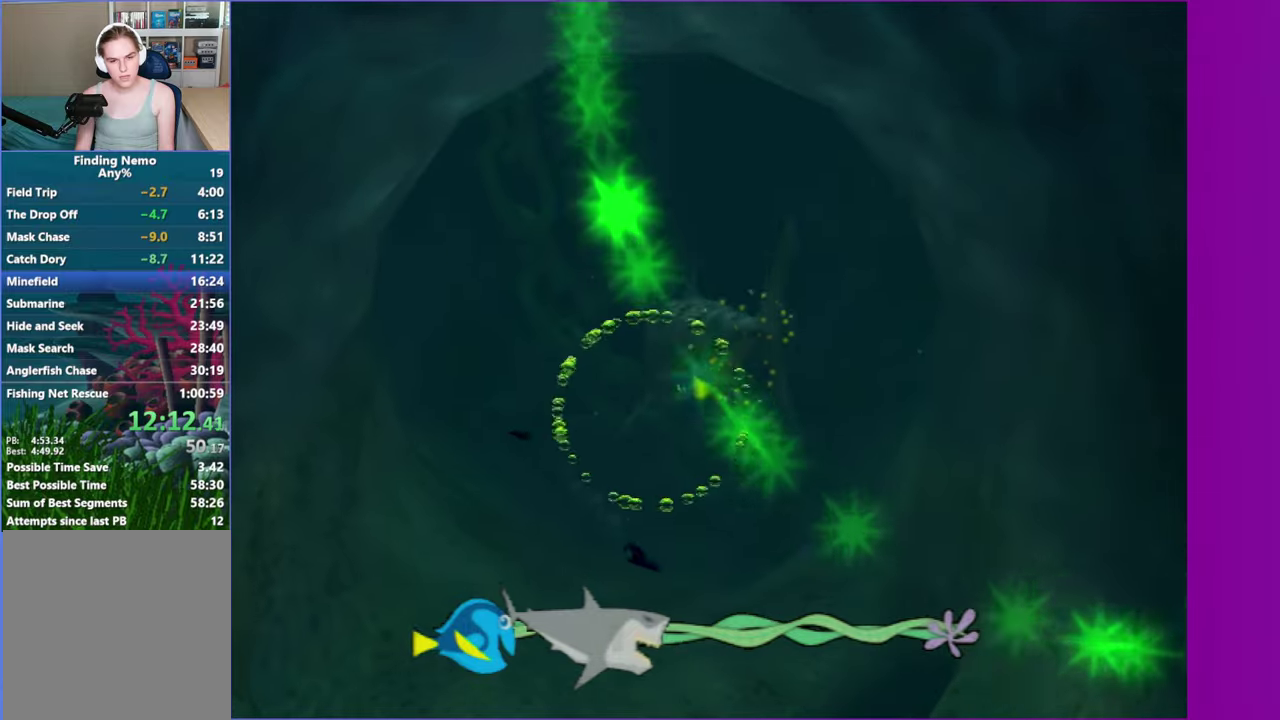
{"buttons": ["A"], "left_stick": "right", "right_stick": "center", "events": [[50, "A", "down"], [67, "left_stick", "up-right"], [167, "A", "up"], [233, "left_stick", "center"], [267, "A", "down"], [367, "left_stick", "right"], [383, "A", "up"], [500, "A", "down"]]}
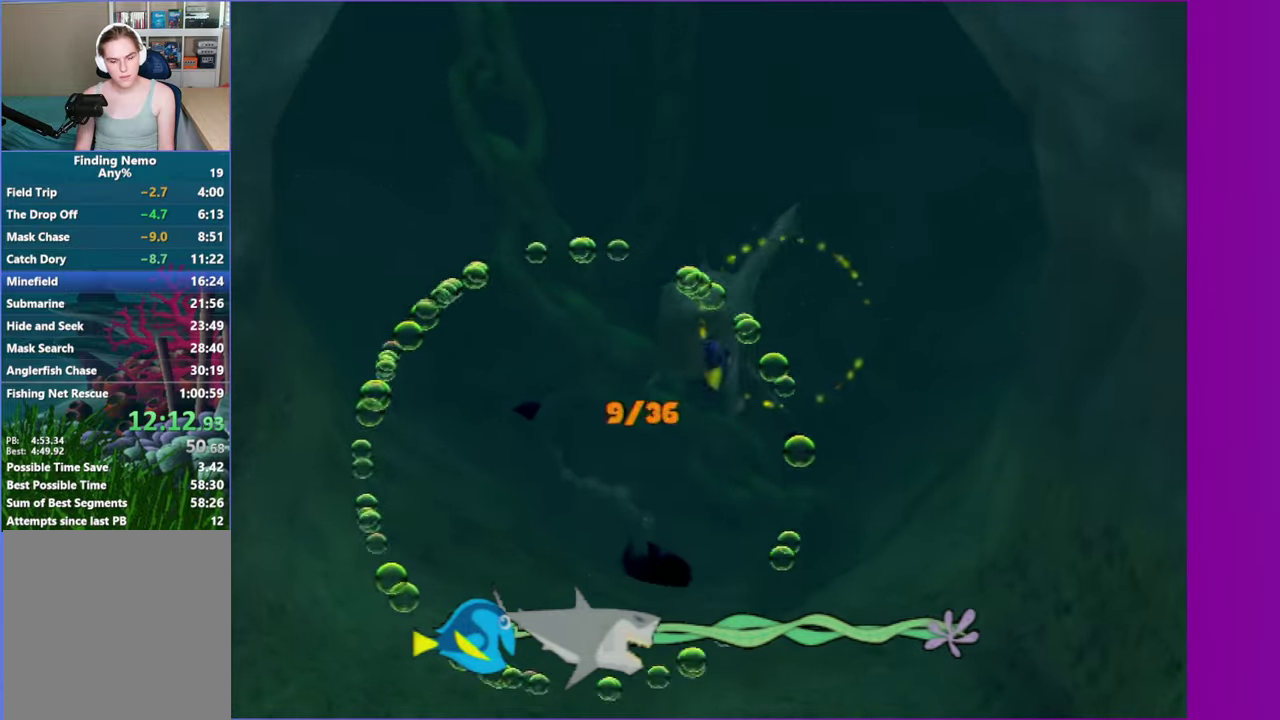
{"buttons": ["A"], "left_stick": "center", "right_stick": "center", "events": [[17, "left_stick", "center"], [117, "A", "up"], [217, "A", "down"], [233, "left_stick", "left"], [333, "left_stick", "center"], [350, "A", "up"], [450, "A", "down"]]}
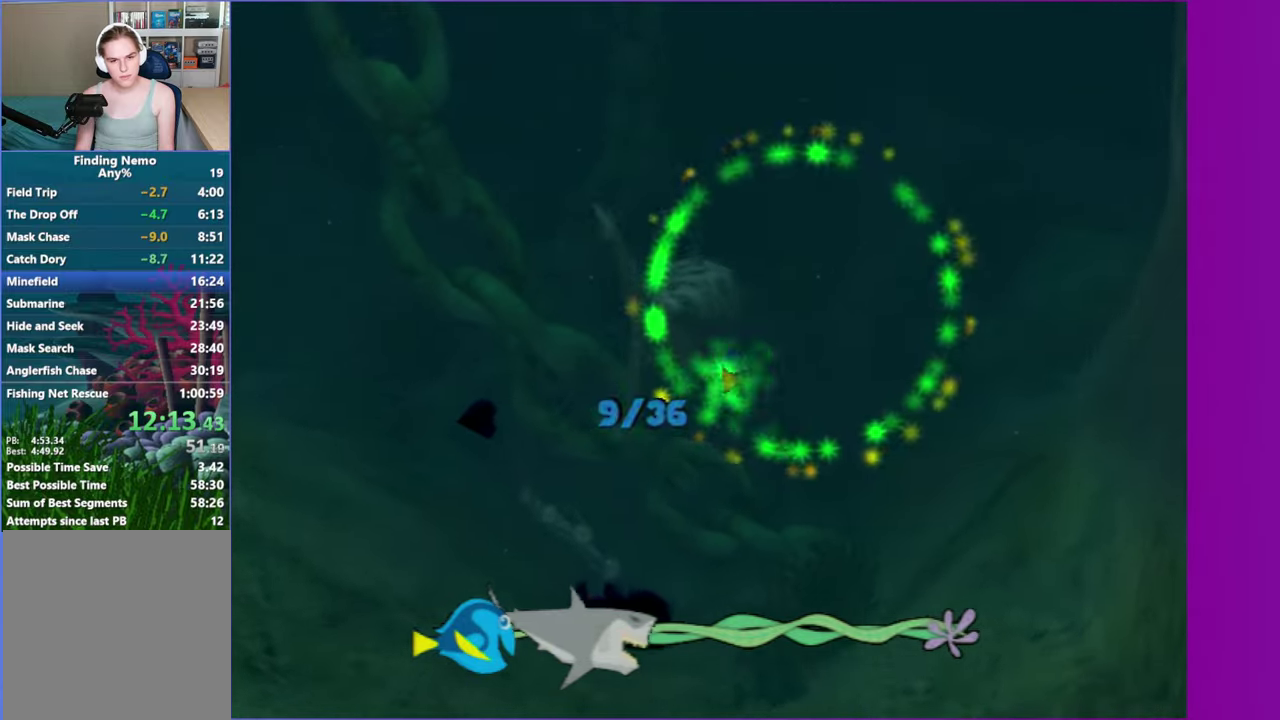
{"buttons": ["A"], "left_stick": "center", "right_stick": "center", "events": [[50, "left_stick", "up-left"], [67, "A", "up"], [150, "left_stick", "up"], [183, "A", "down"], [217, "left_stick", "center"], [333, "A", "up"], [417, "A", "down"]]}
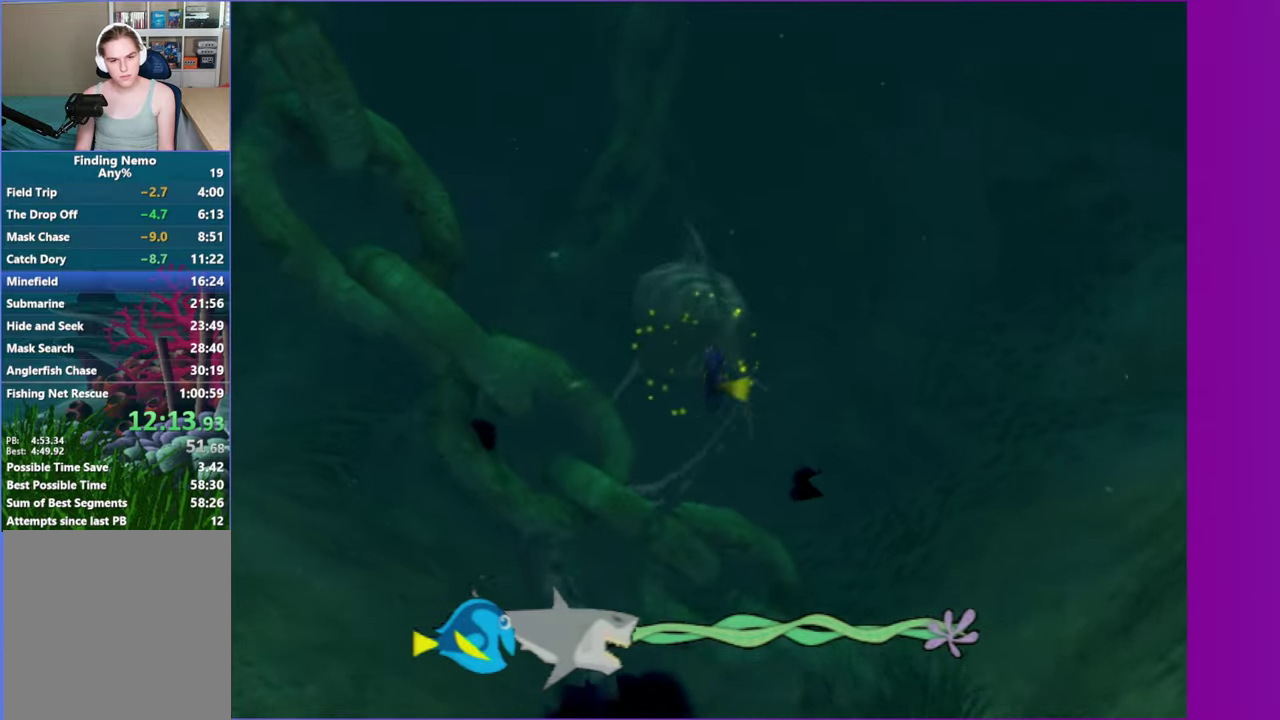
{"buttons": [], "left_stick": "center", "right_stick": "center", "events": [[17, "A", "up"], [150, "A", "down"], [167, "left_stick", "down-left"], [250, "A", "up"], [250, "left_stick", "center"], [400, "A", "down"], [500, "A", "up"]]}
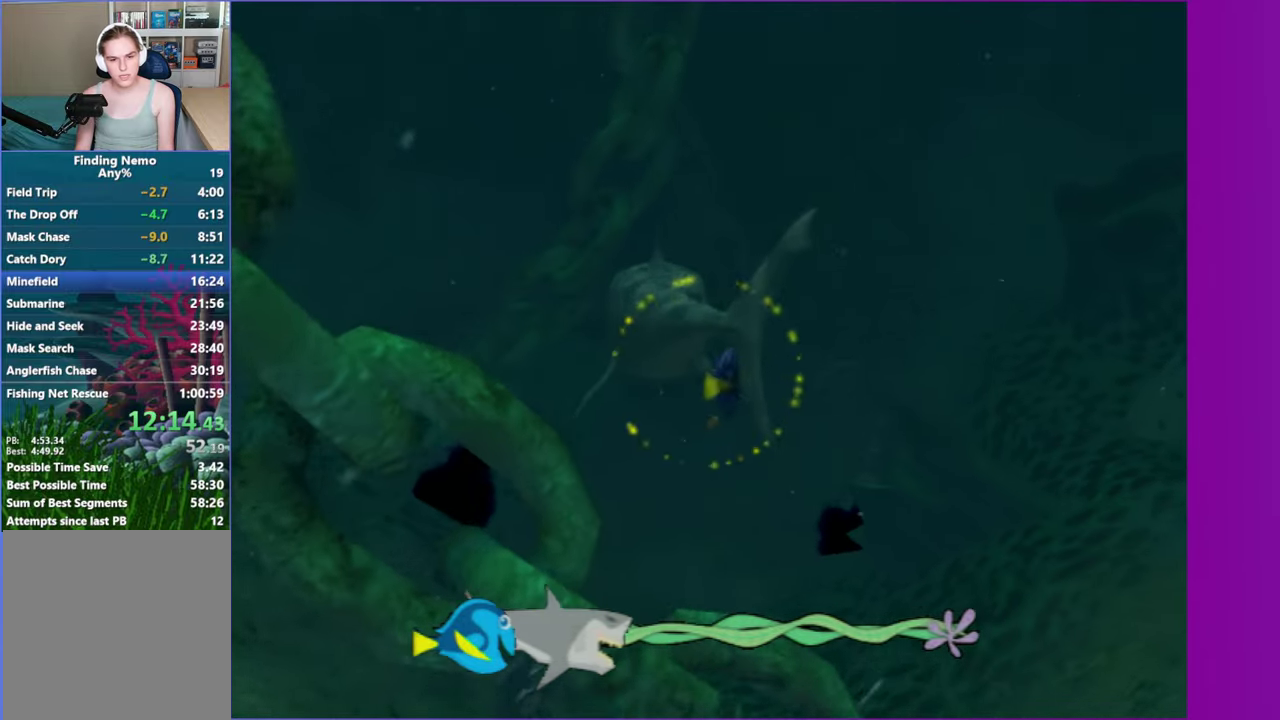
{"buttons": ["A"], "left_stick": "center", "right_stick": "center", "events": [[117, "A", "down"], [217, "A", "up"], [283, "A", "down"], [300, "left_stick", "left"], [367, "left_stick", "up-left"], [400, "A", "up"], [433, "left_stick", "center"], [483, "A", "down"]]}
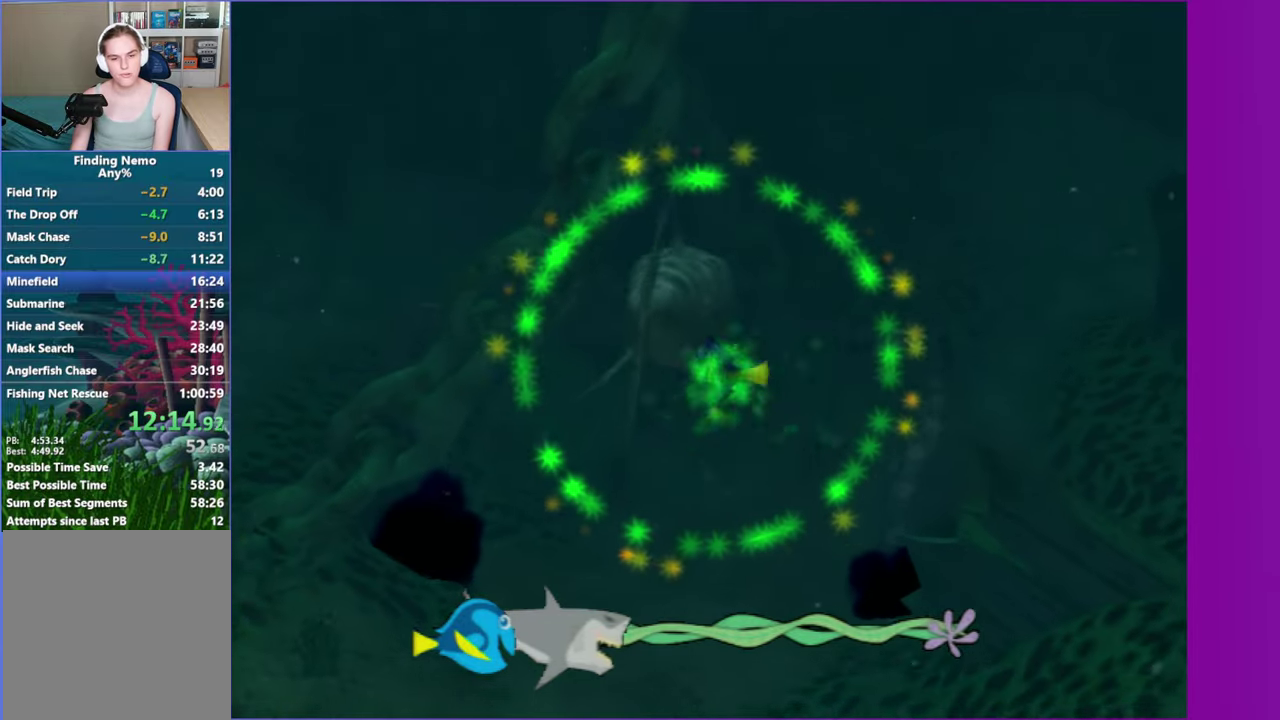
{"buttons": [], "left_stick": "right", "right_stick": "center", "events": [[100, "A", "up"], [167, "A", "down"], [283, "A", "up"], [367, "A", "down"], [467, "A", "up"], [467, "left_stick", "right"]]}
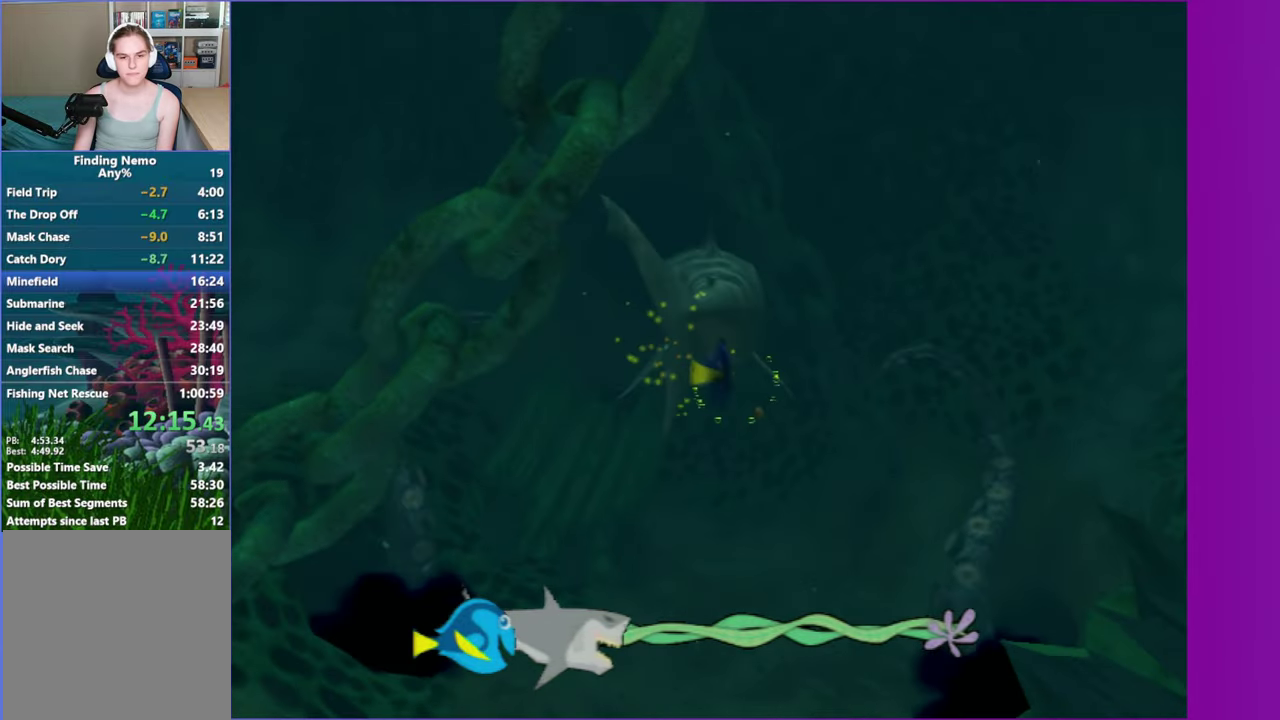
{"buttons": ["A"], "left_stick": "center", "right_stick": "center", "events": [[83, "A", "down"], [117, "left_stick", "center"], [200, "A", "up"], [267, "A", "down"], [267, "left_stick", "left"], [383, "left_stick", "up-left"], [400, "A", "up"], [467, "left_stick", "center"], [500, "A", "down"]]}
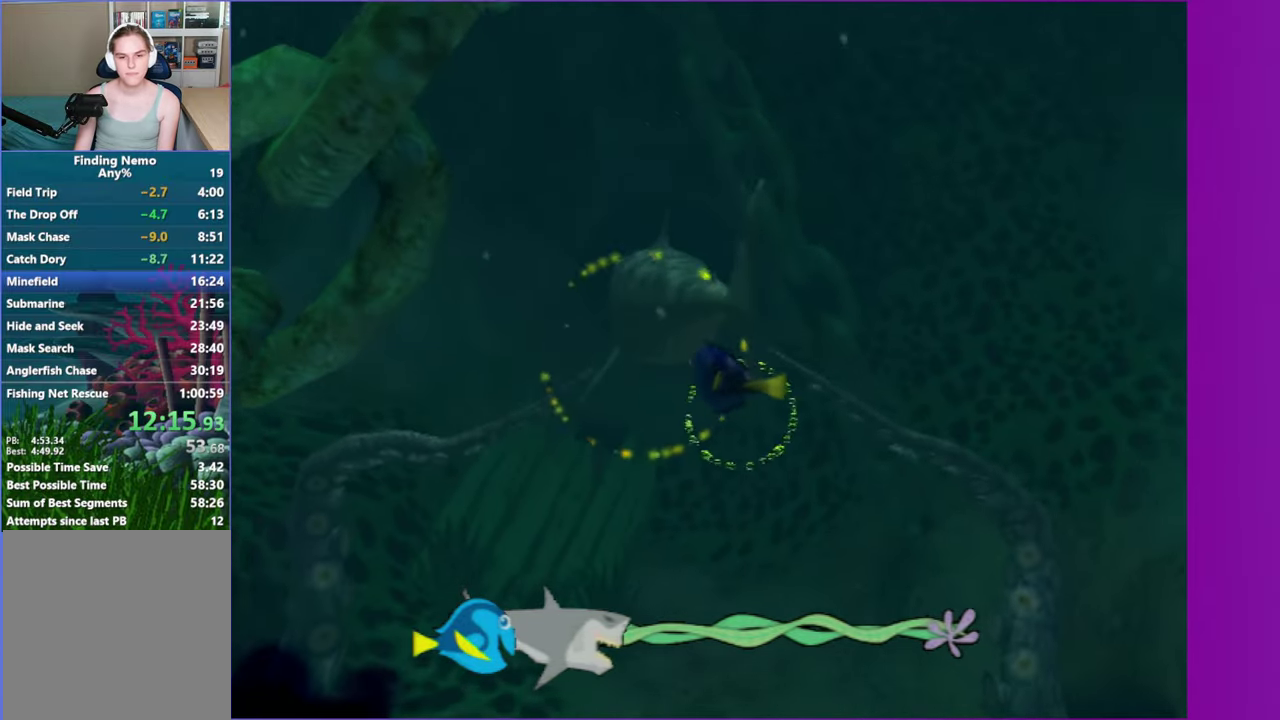
{"buttons": ["A"], "left_stick": "center", "right_stick": "center", "events": [[50, "left_stick", "right"], [100, "A", "up"], [217, "A", "down"], [217, "left_stick", "down-right"], [333, "A", "up"], [450, "A", "down"], [483, "left_stick", "center"]]}
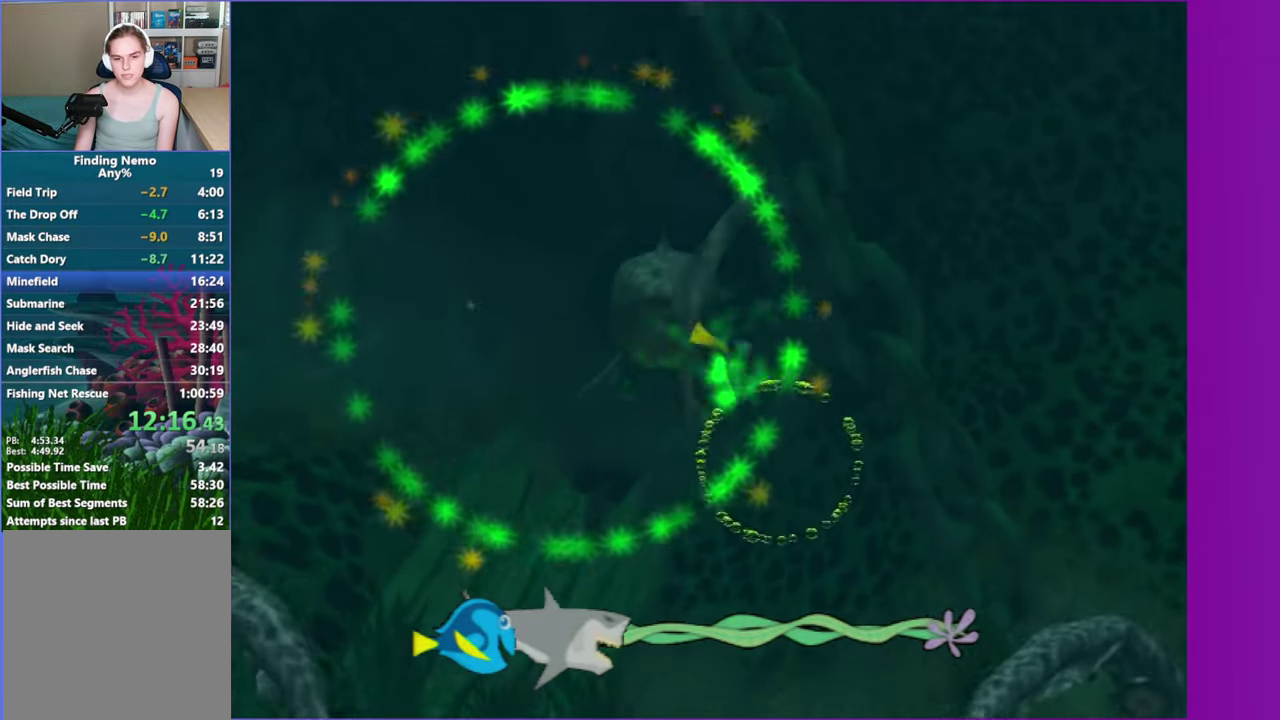
{"buttons": [], "left_stick": "up-left", "right_stick": "center", "events": [[50, "A", "up"], [150, "A", "down"], [183, "left_stick", "down-left"], [283, "A", "up"], [350, "left_stick", "up"], [383, "A", "down"], [417, "left_stick", "up-left"], [500, "A", "up"]]}
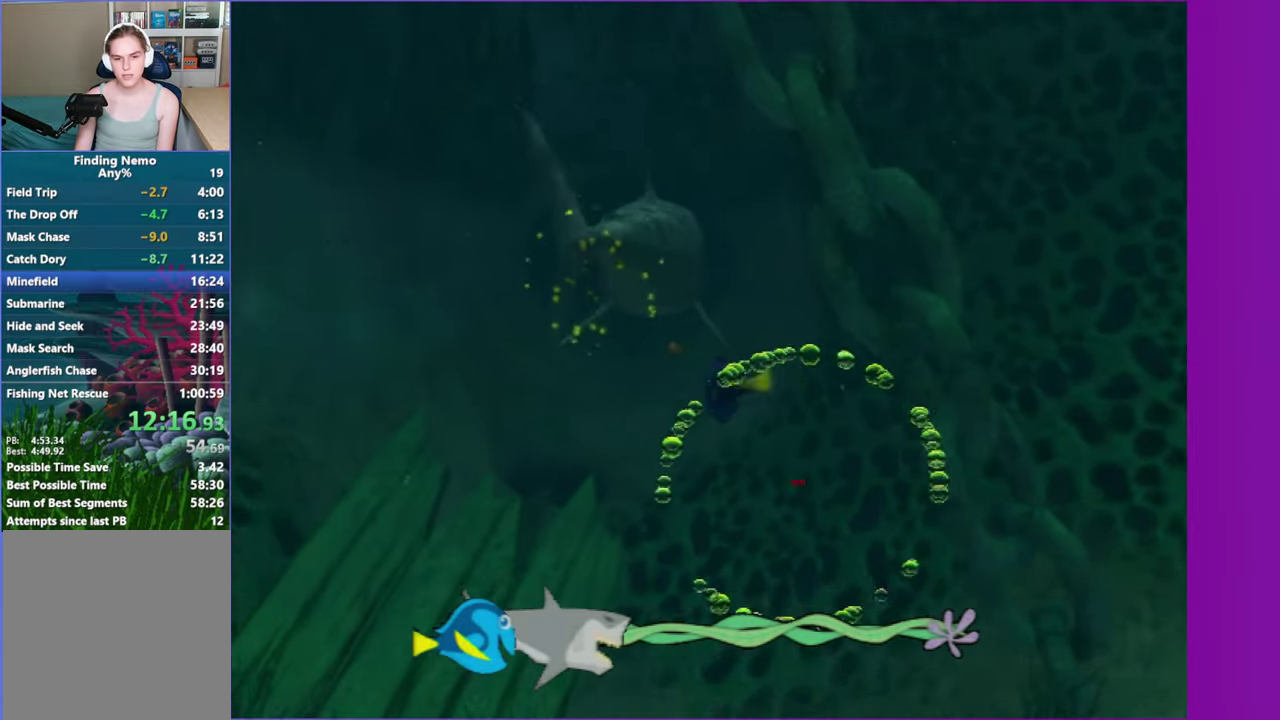
{"buttons": [], "left_stick": "up-left", "right_stick": "center", "events": [[83, "A", "down"], [117, "left_stick", "left"], [217, "A", "up"], [233, "left_stick", "up-left"], [283, "left_stick", "center"], [300, "A", "down"], [333, "left_stick", "down-left"], [400, "left_stick", "left"], [433, "A", "up"], [483, "left_stick", "up-left"]]}
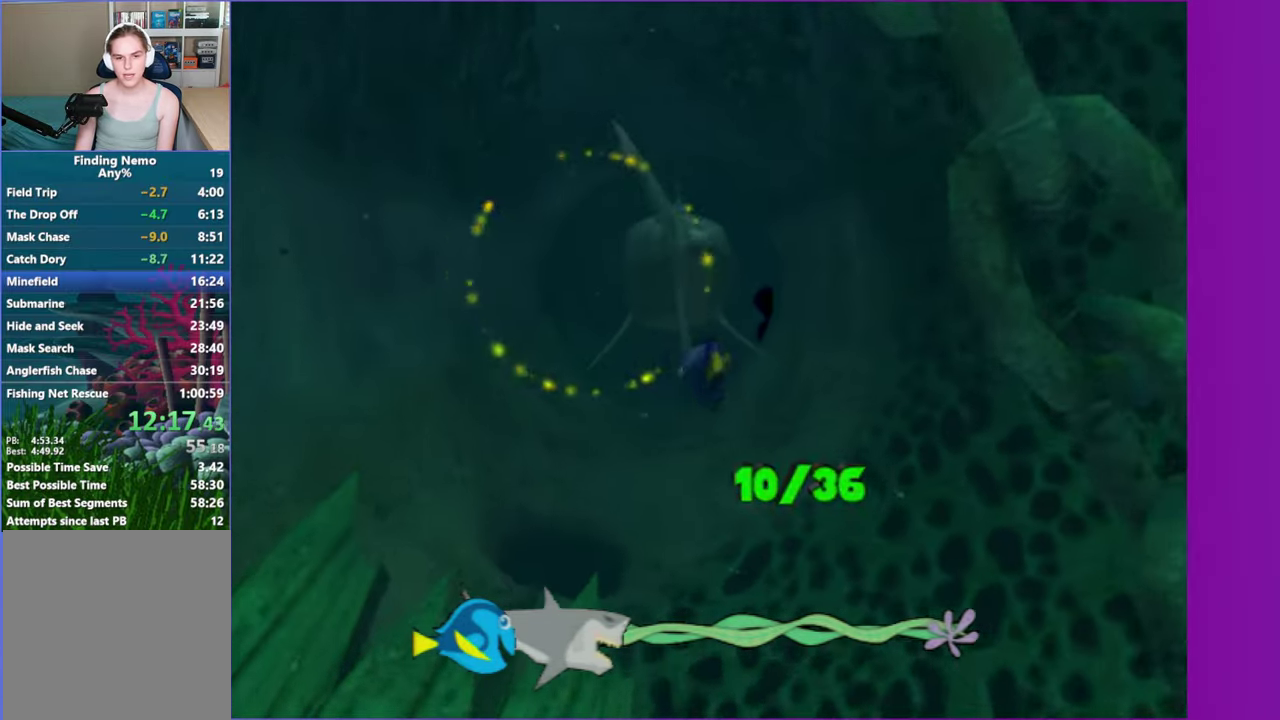
{"buttons": ["A"], "left_stick": "left", "right_stick": "center", "events": [[50, "A", "down"], [50, "left_stick", "up-right"], [117, "left_stick", "right"], [150, "A", "up"], [250, "A", "down"], [300, "left_stick", "center"], [400, "A", "up"], [500, "A", "down"], [500, "left_stick", "left"]]}
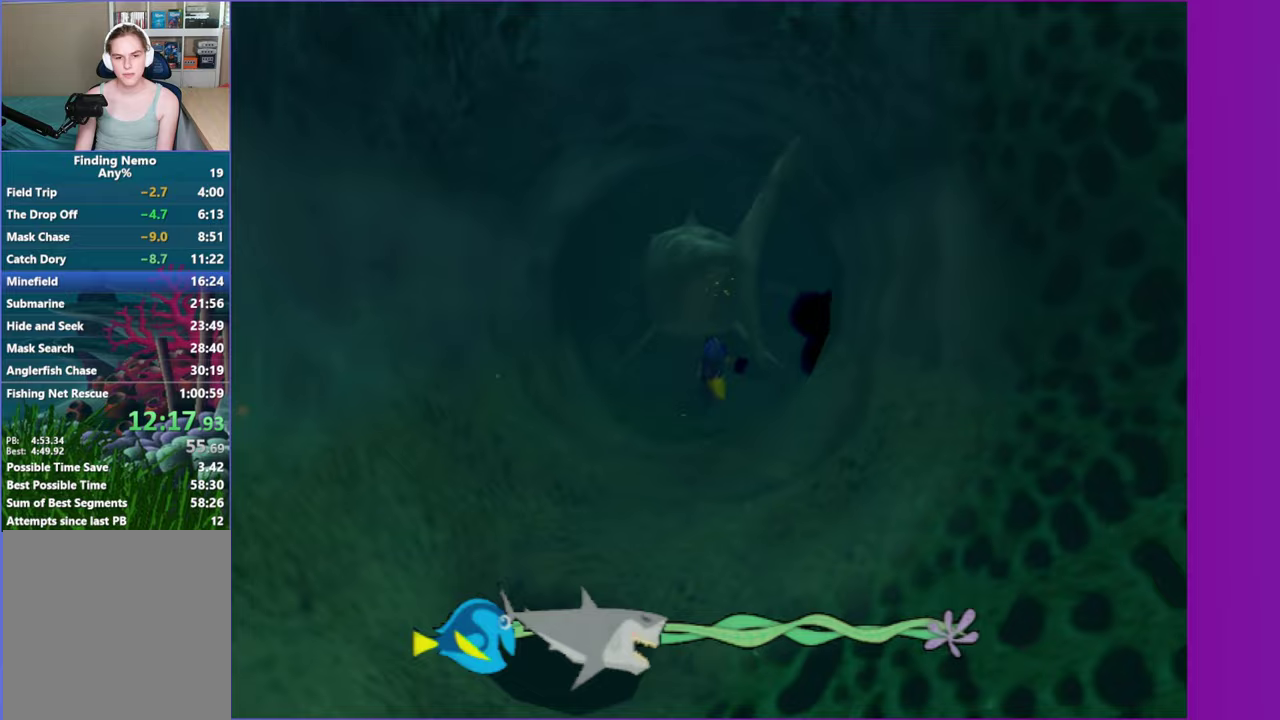
{"buttons": ["A"], "left_stick": "up-right", "right_stick": "center", "events": [[67, "left_stick", "up-left"], [100, "A", "up"], [200, "left_stick", "center"], [217, "A", "down"], [317, "A", "up"], [383, "left_stick", "up-right"], [400, "A", "down"]]}
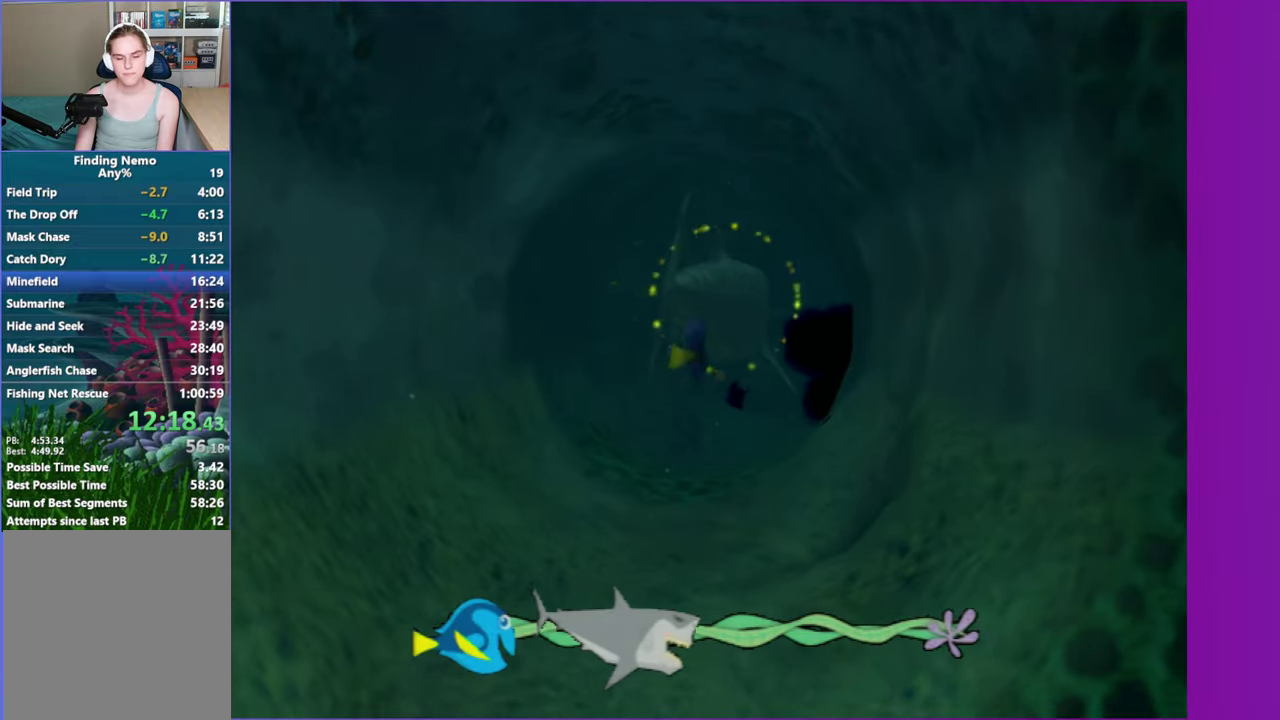
{"buttons": ["A"], "left_stick": "center", "right_stick": "center", "events": [[17, "A", "up"], [17, "left_stick", "right"], [117, "A", "down"], [117, "left_stick", "center"], [217, "A", "up"], [317, "A", "down"], [400, "A", "up"], [500, "A", "down"]]}
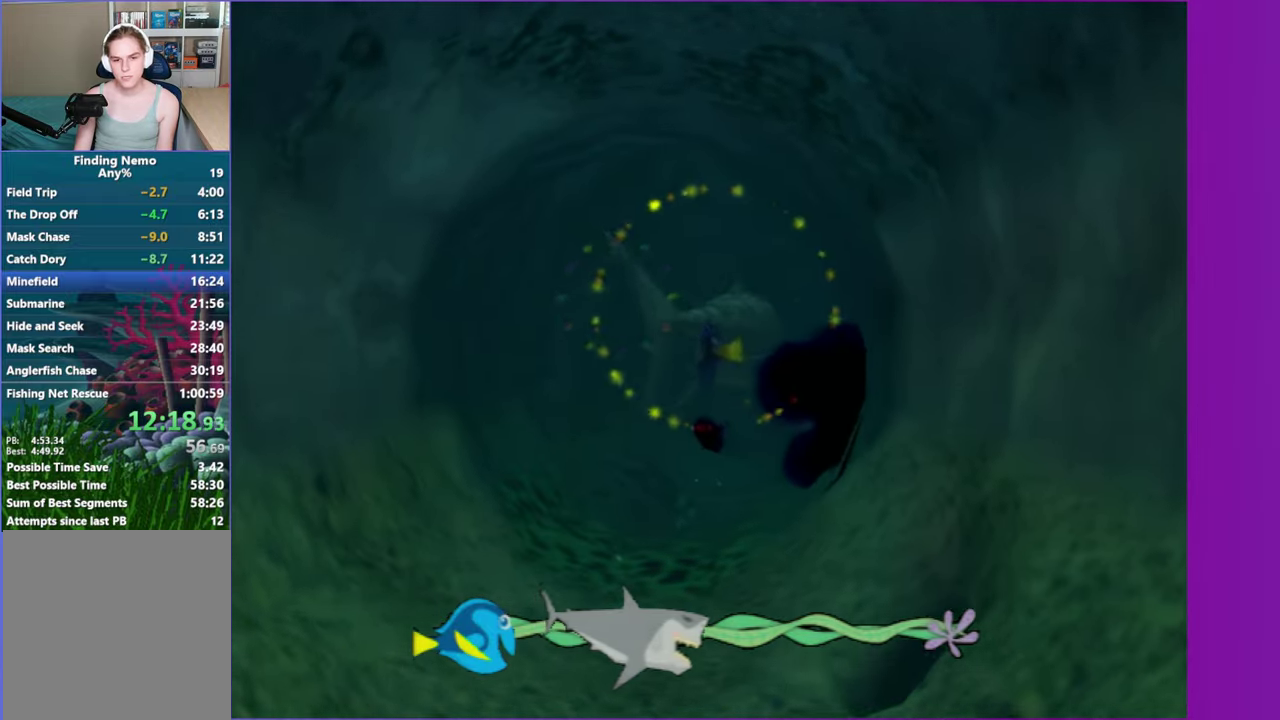
{"buttons": ["A"], "left_stick": "center", "right_stick": "center", "events": [[100, "A", "up"], [250, "A", "down"], [317, "A", "up"], [400, "A", "down"]]}
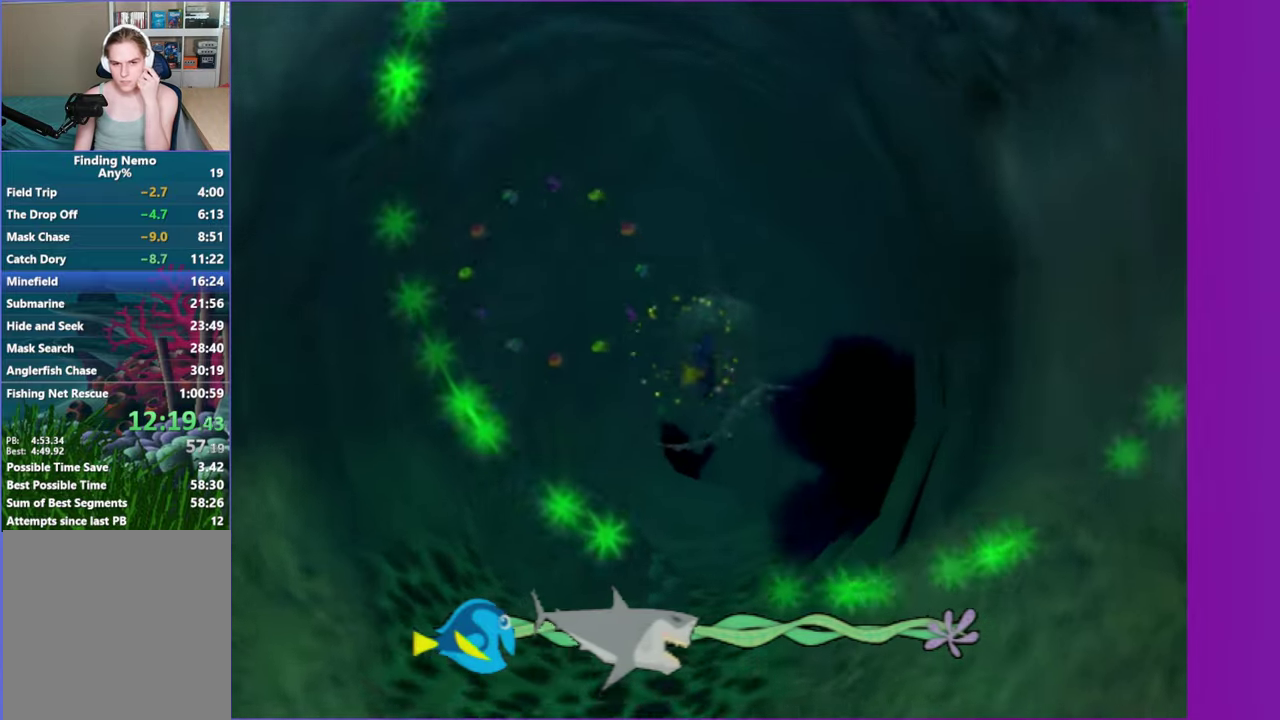
{"buttons": [], "left_stick": "center", "right_stick": "center", "events": [[33, "A", "up"], [133, "A", "down"], [233, "A", "up"], [350, "A", "down"], [467, "A", "up"]]}
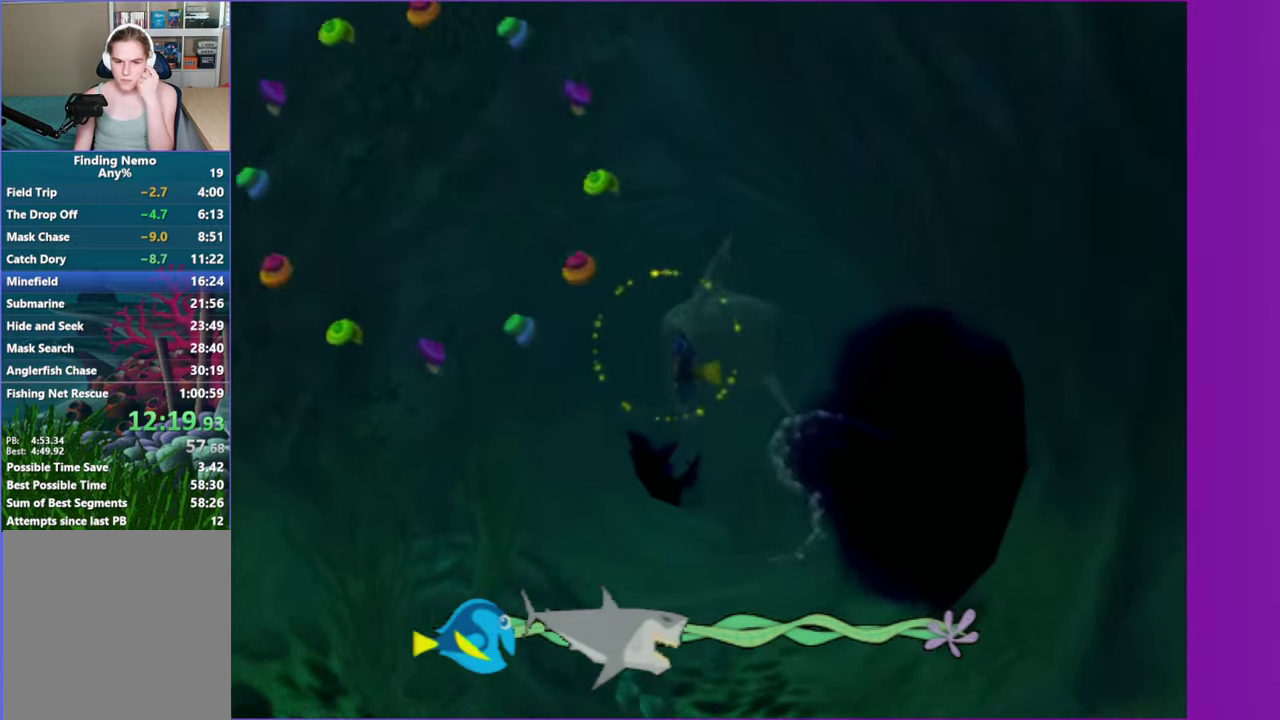
{"buttons": [], "left_stick": "center", "right_stick": "center", "events": [[100, "A", "down"], [217, "A", "up"], [317, "A", "down"], [467, "A", "up"]]}
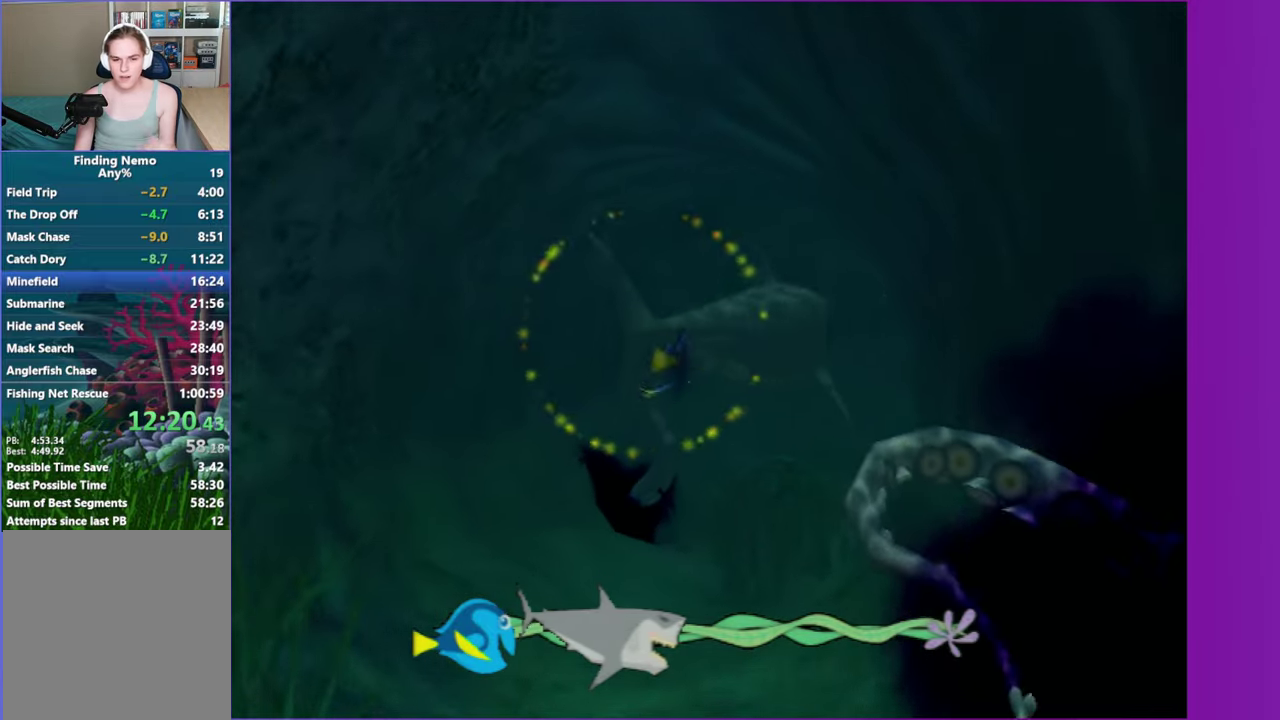
{"buttons": ["A"], "left_stick": "right", "right_stick": "center", "events": [[50, "A", "down"], [150, "A", "up"], [283, "A", "down"], [367, "A", "up"], [433, "A", "down"], [450, "left_stick", "right"]]}
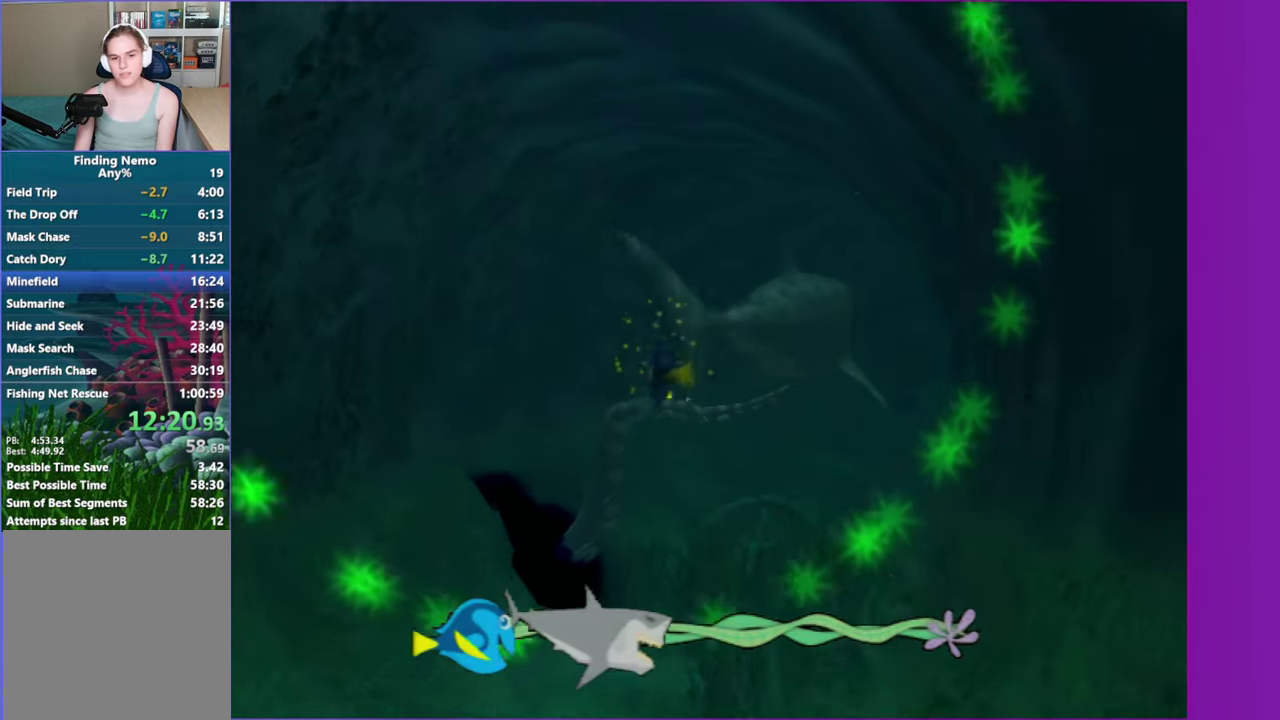
{"buttons": [], "left_stick": "center", "right_stick": "center", "events": [[17, "left_stick", "up-right"], [67, "A", "up"], [117, "left_stick", "center"], [150, "A", "down"], [233, "left_stick", "down-left"], [250, "A", "up"], [350, "A", "down"], [350, "left_stick", "left"], [433, "left_stick", "up-left"], [467, "A", "up"], [483, "left_stick", "center"]]}
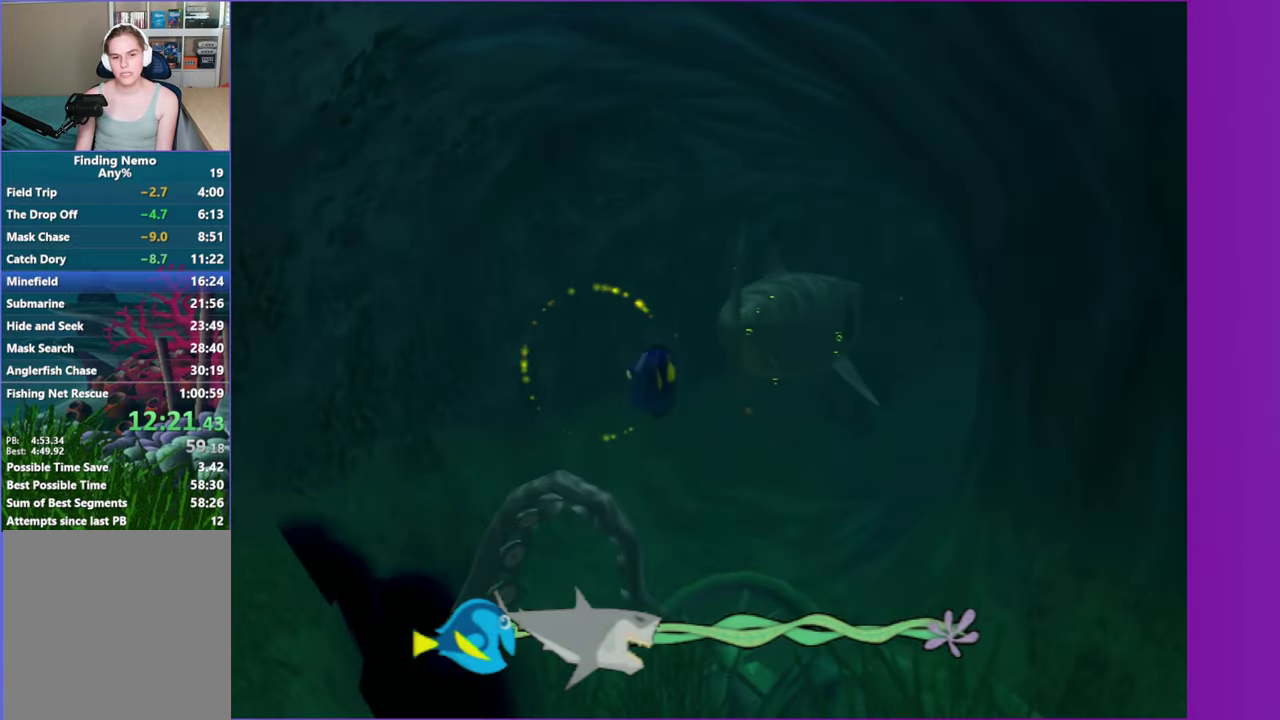
{"buttons": ["A"], "left_stick": "right", "right_stick": "center", "events": [[33, "A", "down"], [167, "A", "up"], [167, "left_stick", "left"], [267, "A", "down"], [267, "left_stick", "center"], [400, "A", "up"], [433, "left_stick", "up-right"], [483, "left_stick", "right"], [500, "A", "down"]]}
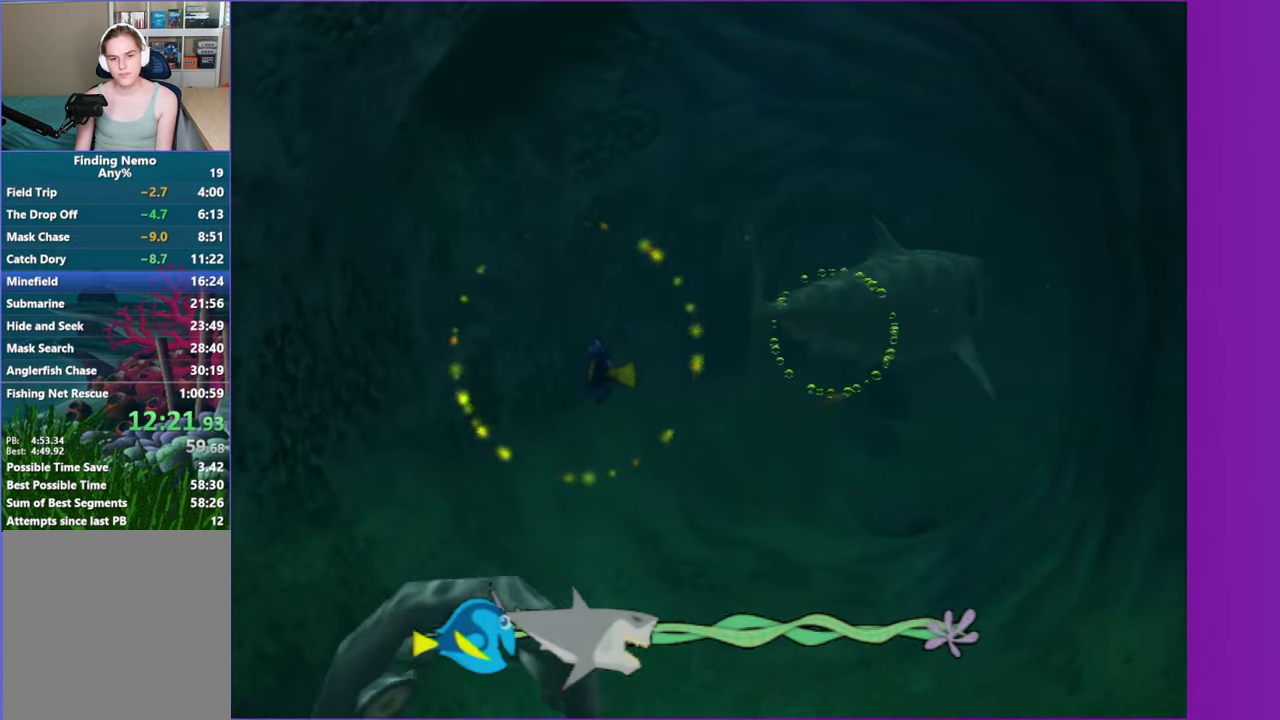
{"buttons": ["A"], "left_stick": "center", "right_stick": "center", "events": [[133, "A", "up"], [217, "A", "down"], [317, "left_stick", "center"], [367, "A", "up"], [467, "A", "down"]]}
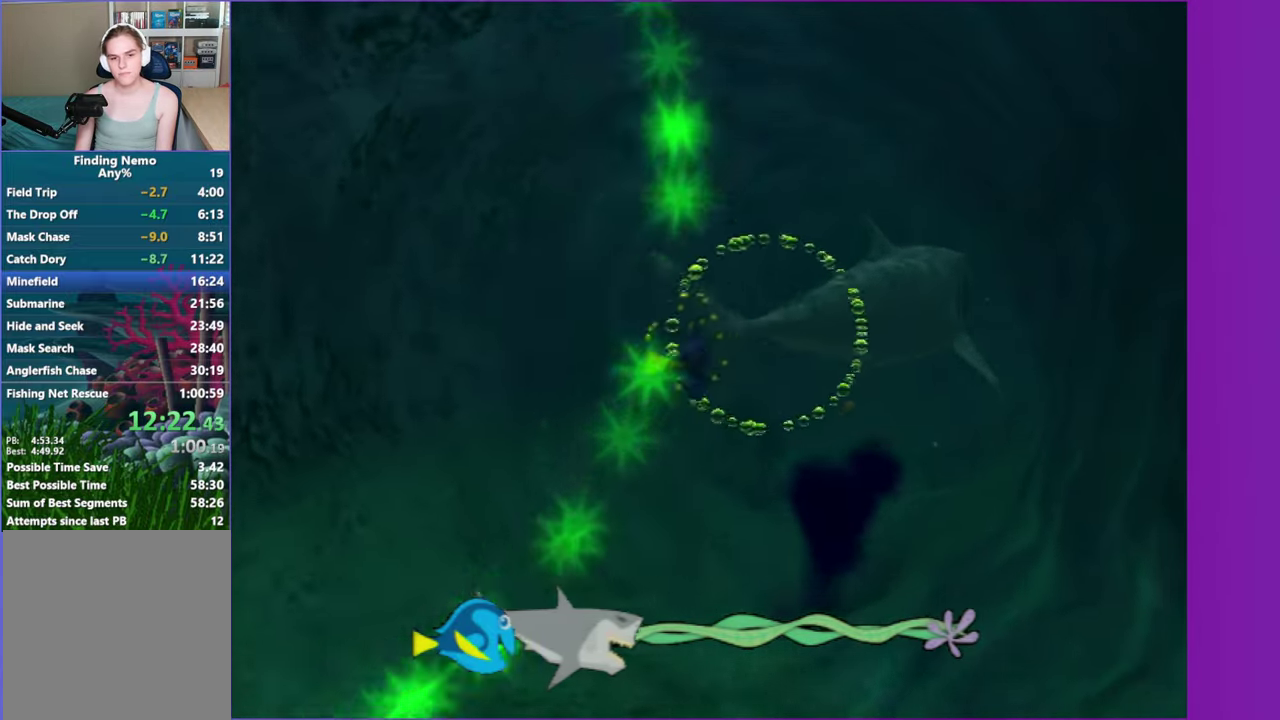
{"buttons": ["A", "X"], "left_stick": "left", "right_stick": "center", "events": [[67, "A", "up"], [67, "left_stick", "down-right"], [183, "left_stick", "down-left"], [200, "A", "down"], [200, "X", "down"], [233, "left_stick", "left"], [267, "X", "up"], [317, "A", "up"], [400, "A", "down"], [400, "X", "down"]]}